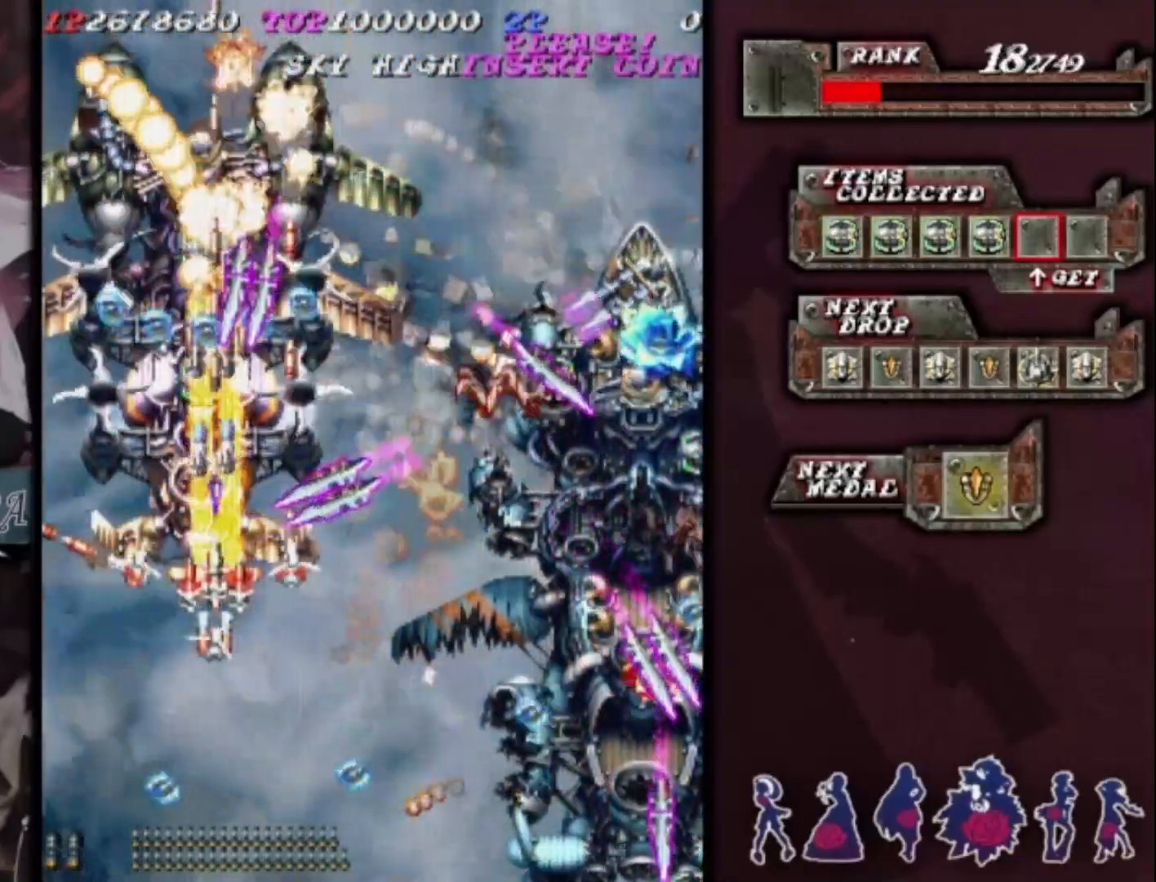
Gameplay with a controller (arcade stick); each line is a JSON object with the inputs held at the frame after it. "events" lists button and stick changes between this image and that frame as [ms after this image, input, new state], when the widget could be followed in between. Not read: L3 R3 other_buttons.
{"buttons": [], "left_stick": "right", "events": [[233, "left_stick", "down-right"], [400, "left_stick", "center"], [467, "left_stick", "right"]]}
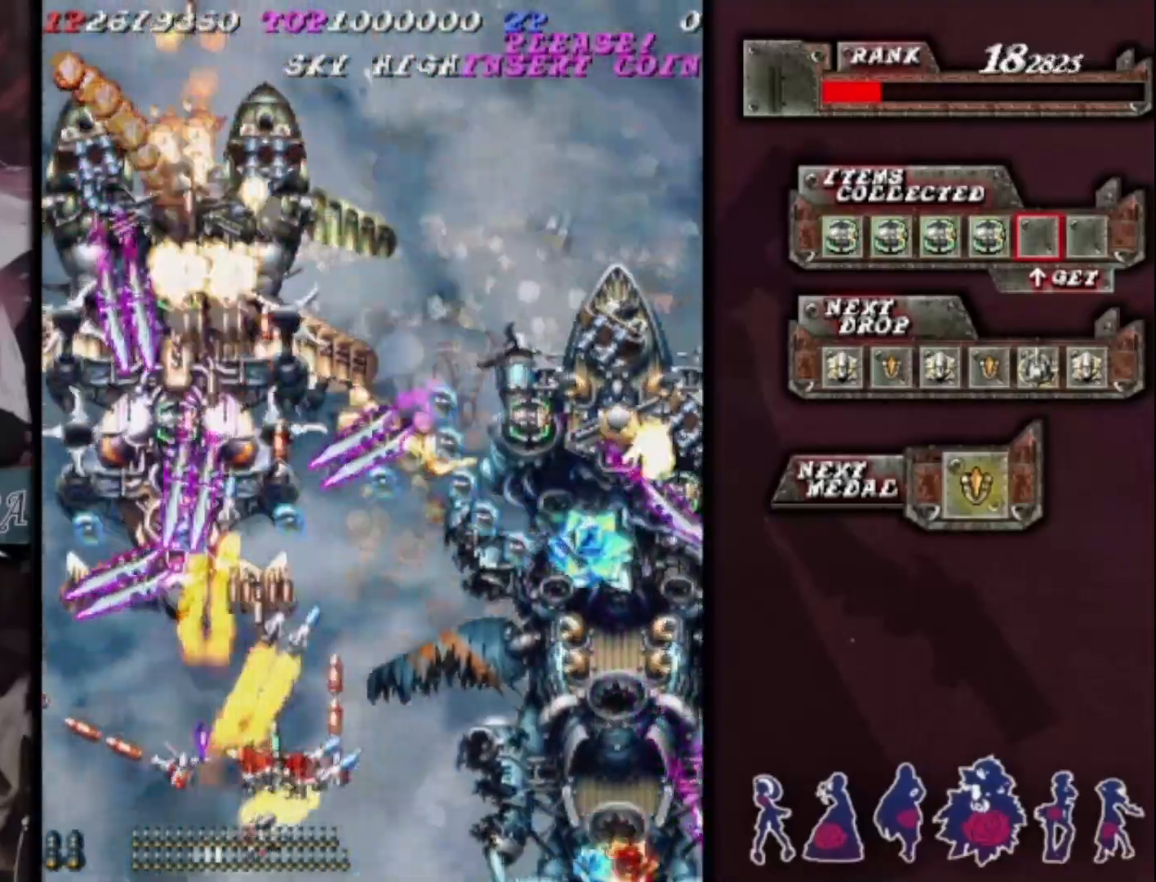
{"buttons": [], "left_stick": "down-right", "events": [[67, "left_stick", "down-right"], [233, "left_stick", "center"], [333, "left_stick", "right"], [400, "left_stick", "down-right"]]}
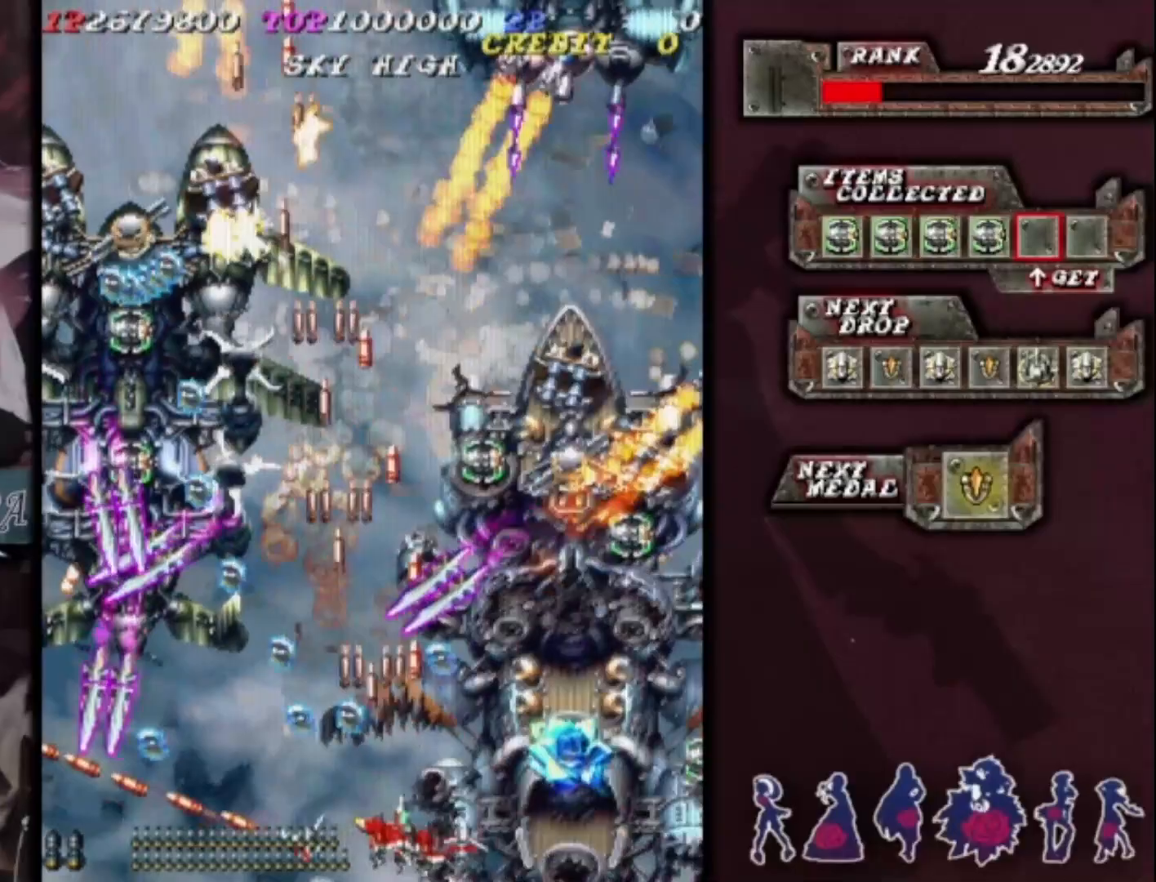
{"buttons": [], "left_stick": "up-right", "events": [[67, "left_stick", "right"], [233, "left_stick", "down-right"], [367, "left_stick", "right"], [467, "left_stick", "up-right"]]}
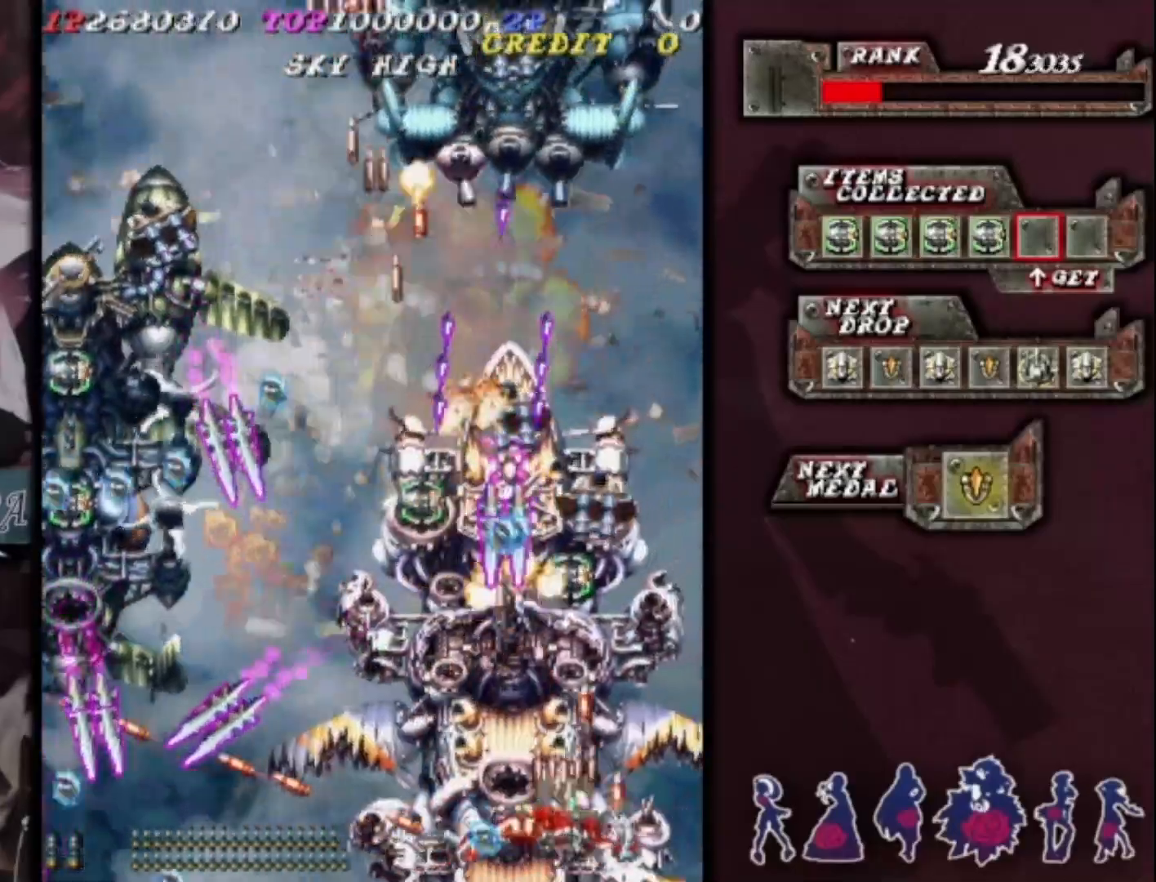
{"buttons": [], "left_stick": "right", "events": [[133, "left_stick", "up-left"], [233, "left_stick", "up-right"], [467, "left_stick", "right"]]}
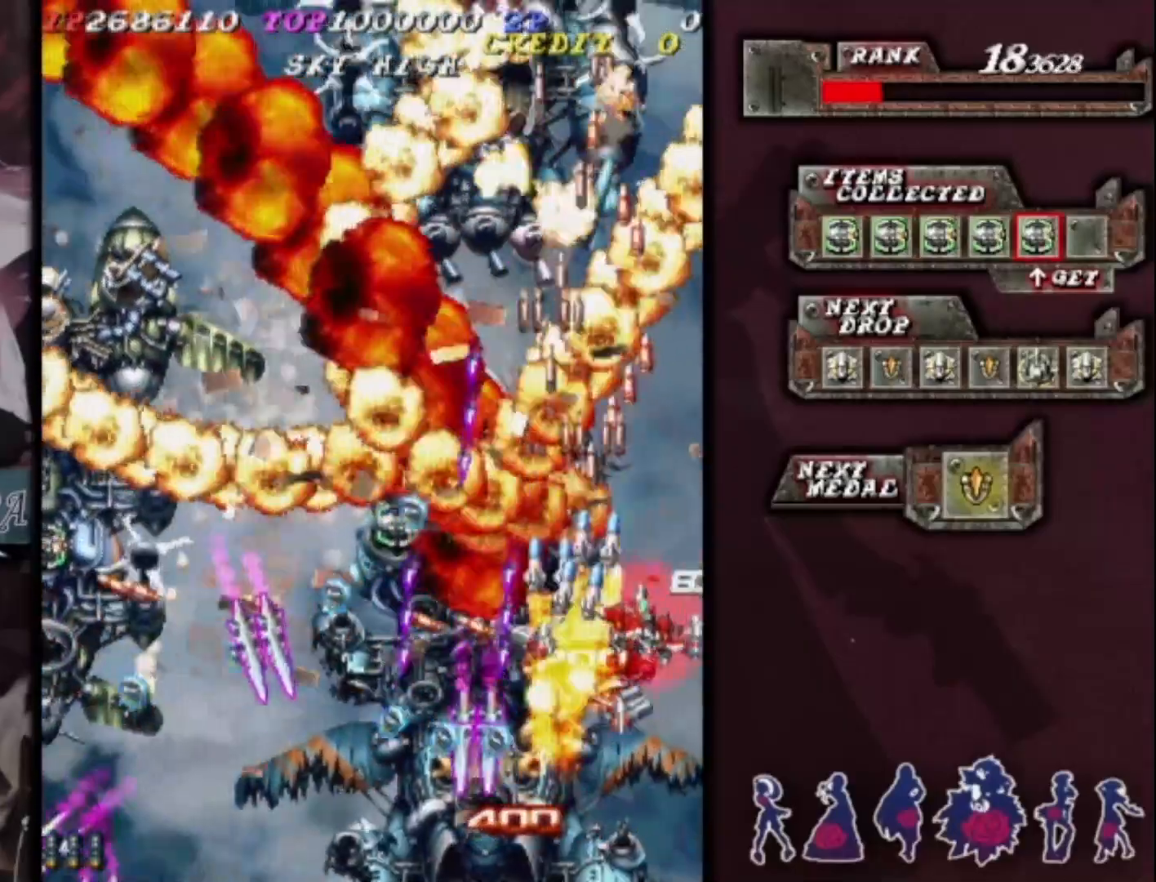
{"buttons": [], "left_stick": "center", "events": [[133, "left_stick", "up"], [200, "left_stick", "center"]]}
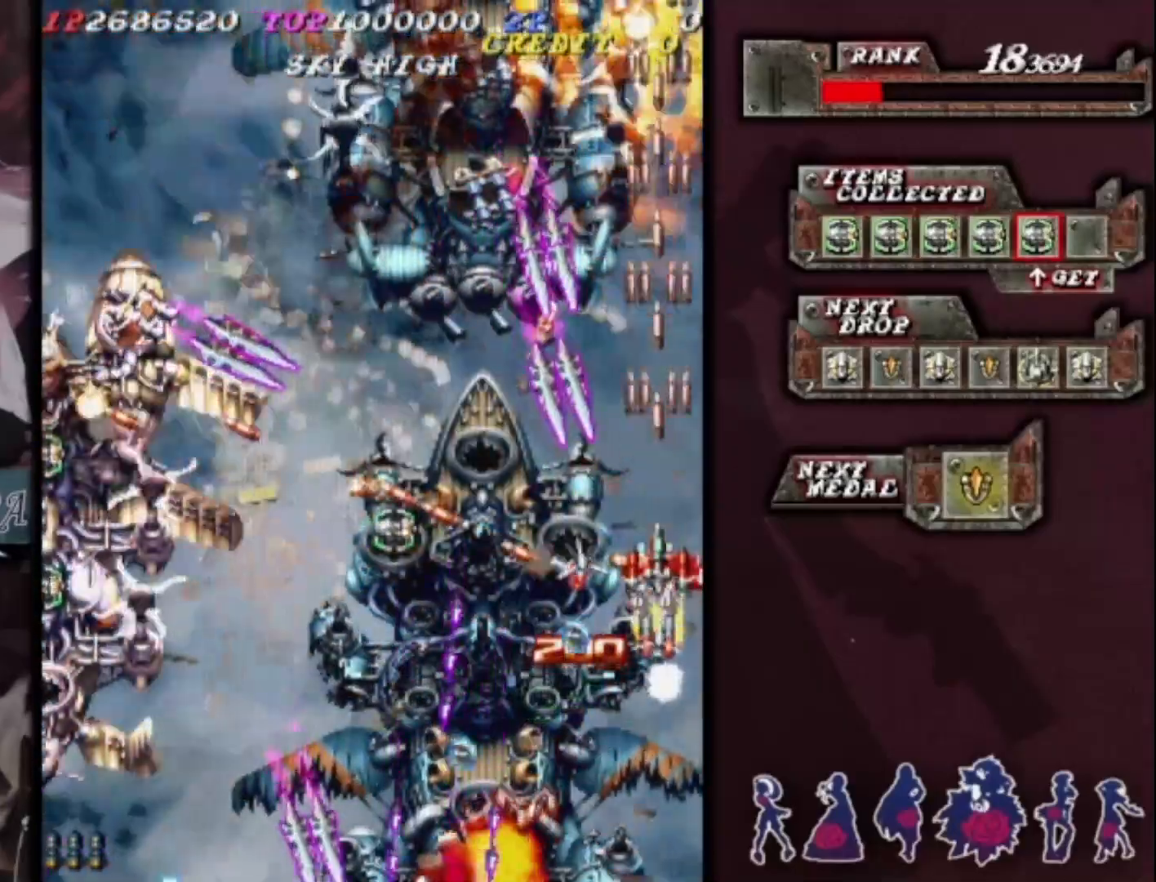
{"buttons": [], "left_stick": "center", "events": [[33, "left_stick", "down"], [100, "left_stick", "down-left"], [367, "left_stick", "down"], [500, "left_stick", "center"]]}
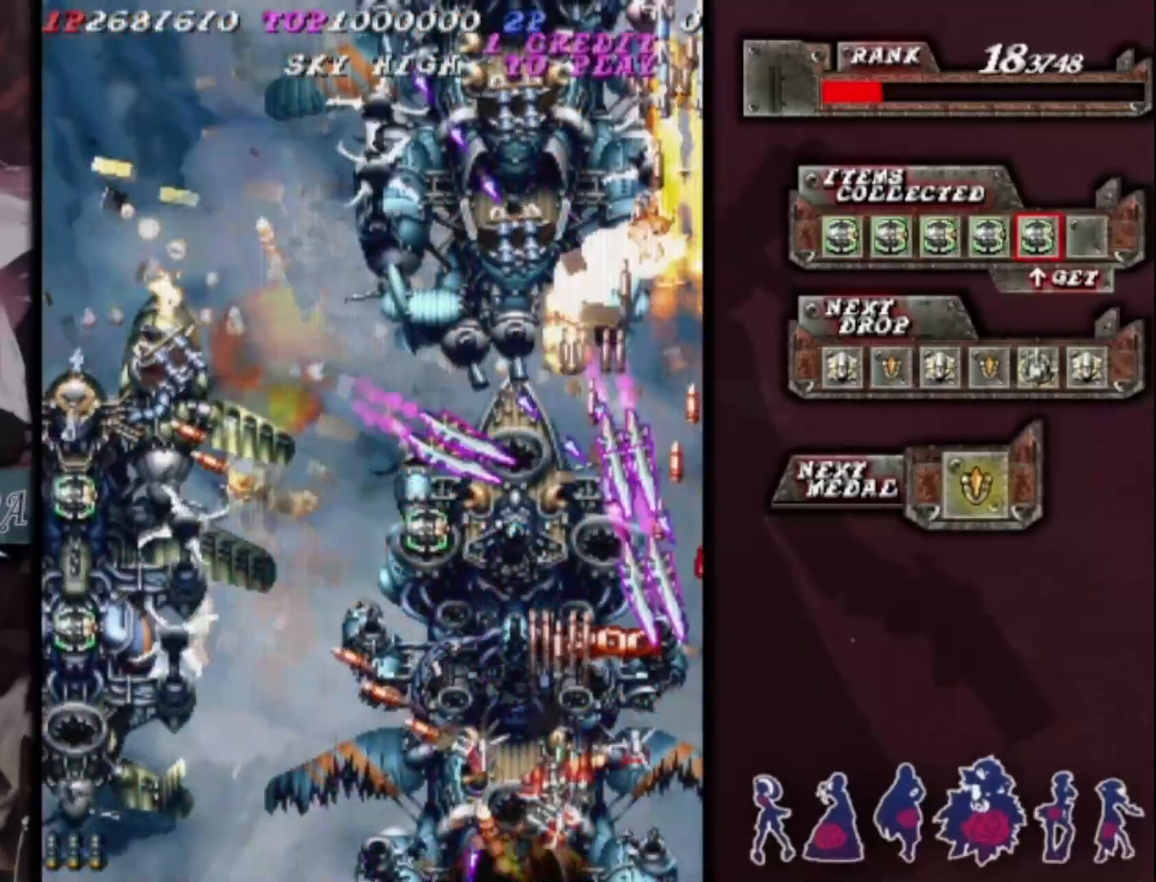
{"buttons": [], "left_stick": "center", "events": [[200, "left_stick", "down-left"], [300, "left_stick", "center"]]}
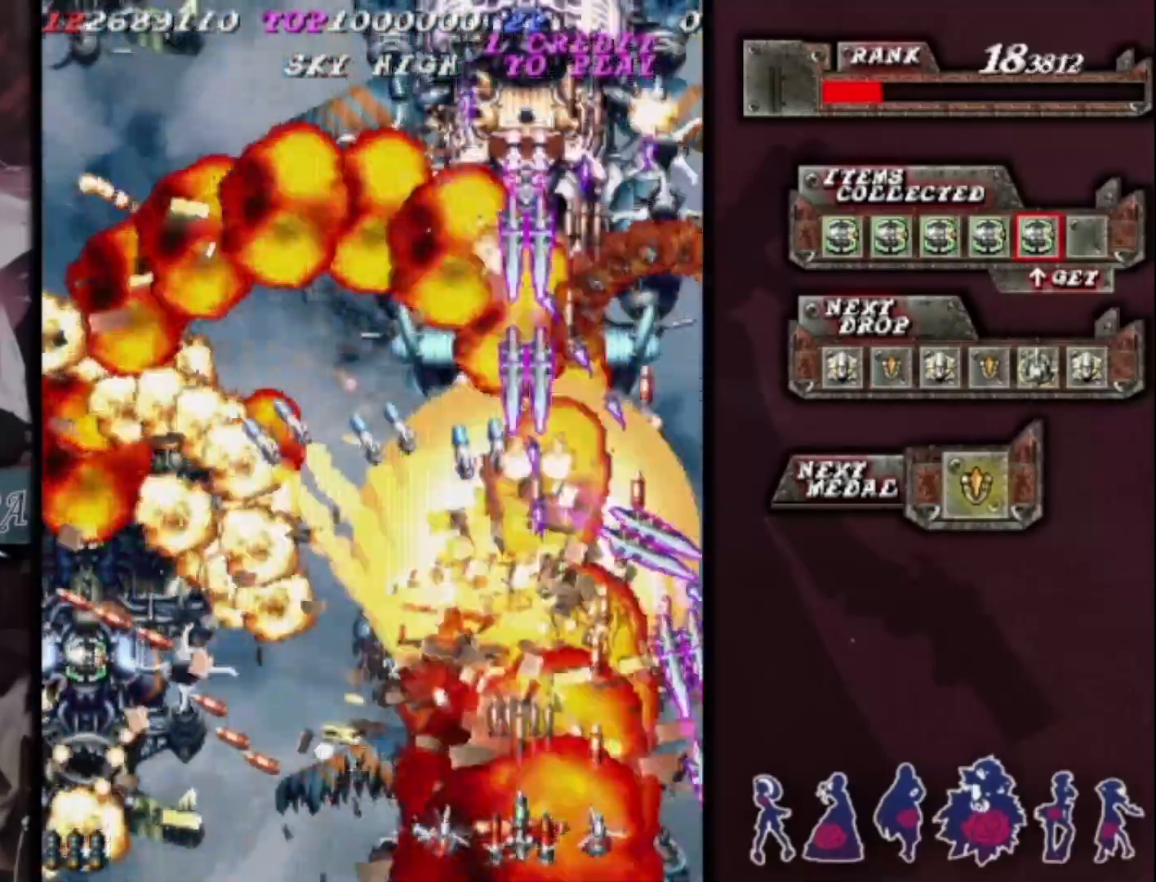
{"buttons": [], "left_stick": "center", "events": []}
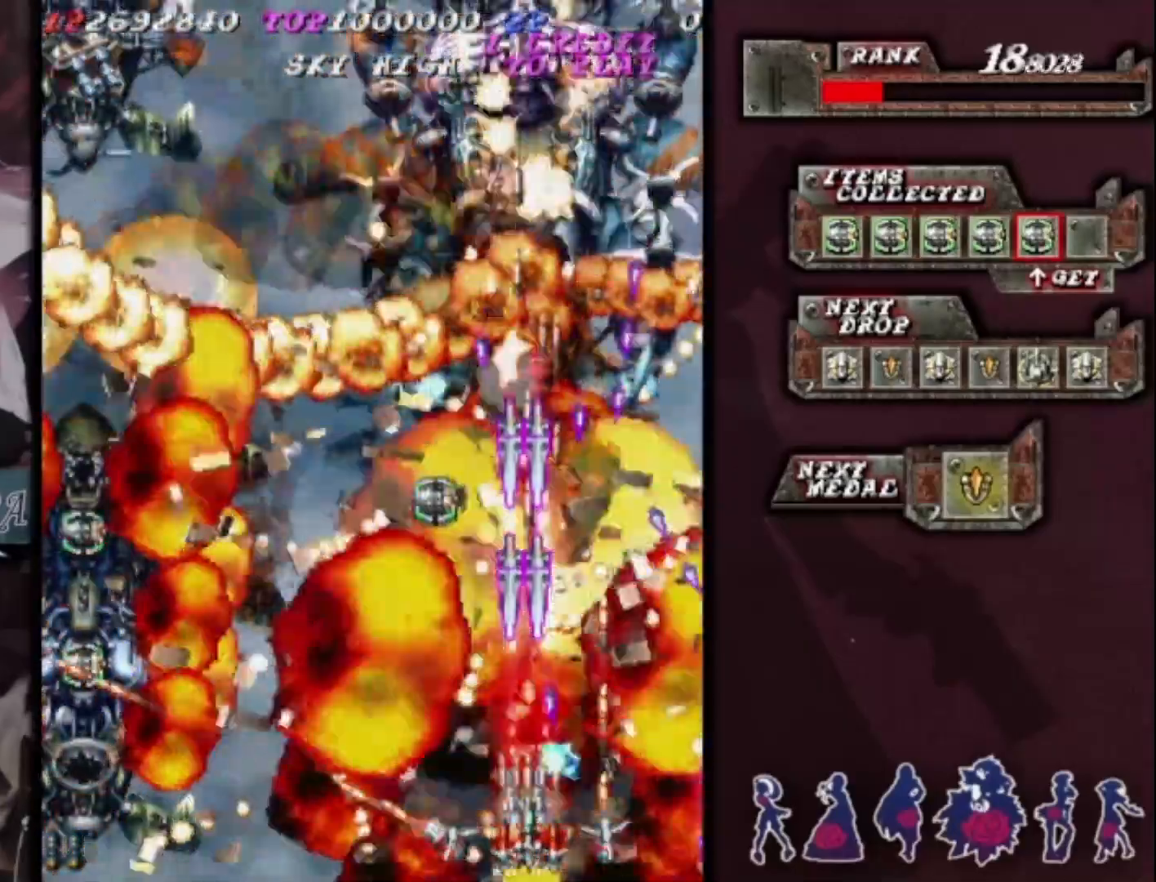
{"buttons": [], "left_stick": "left", "events": [[367, "left_stick", "left"]]}
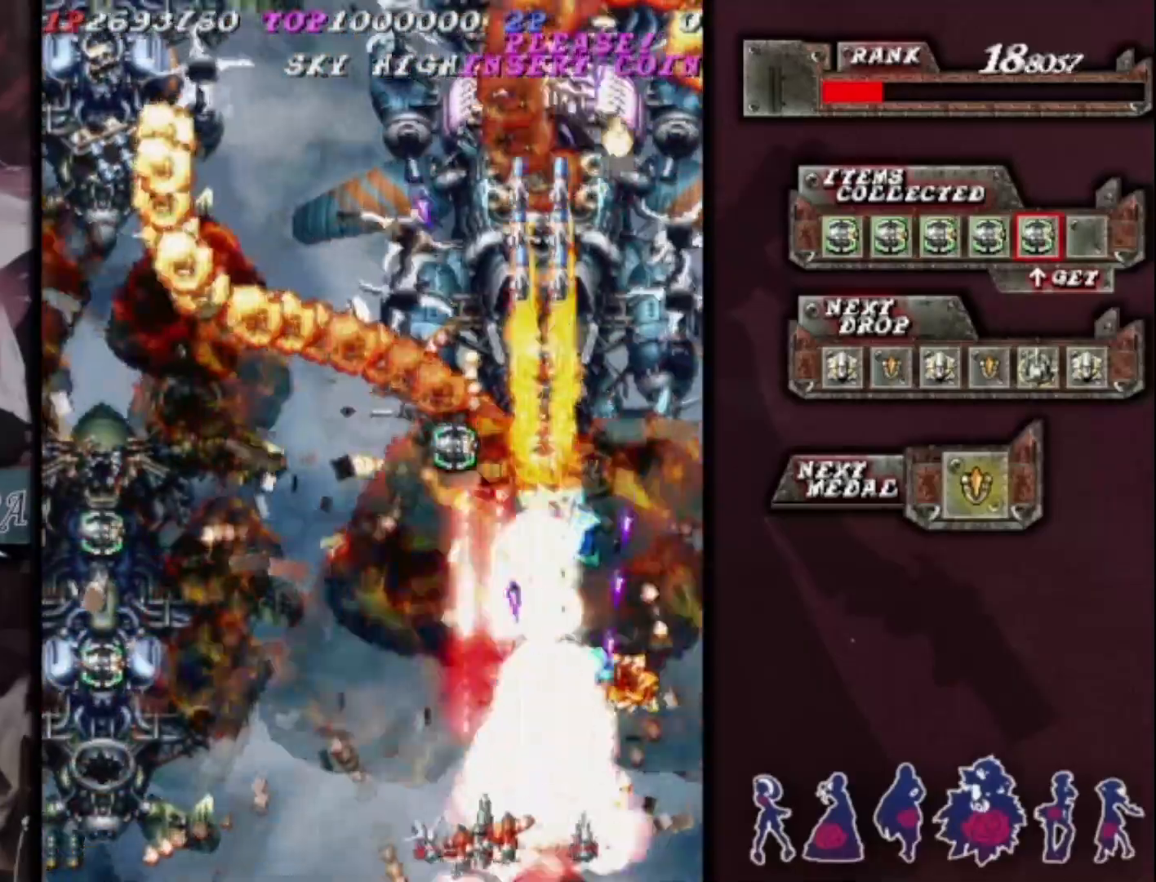
{"buttons": [], "left_stick": "up-left", "events": [[233, "left_stick", "up-left"]]}
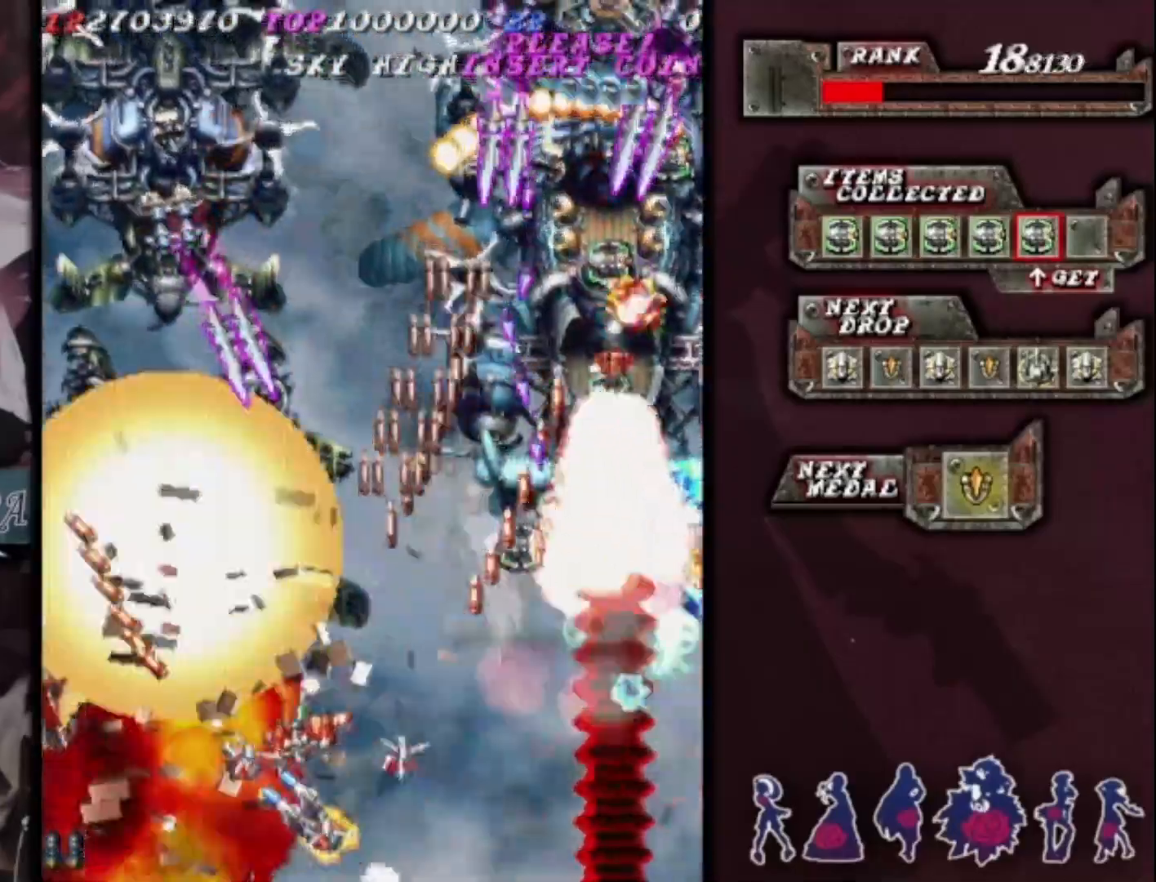
{"buttons": [], "left_stick": "center", "events": [[367, "left_stick", "down-right"], [467, "left_stick", "center"]]}
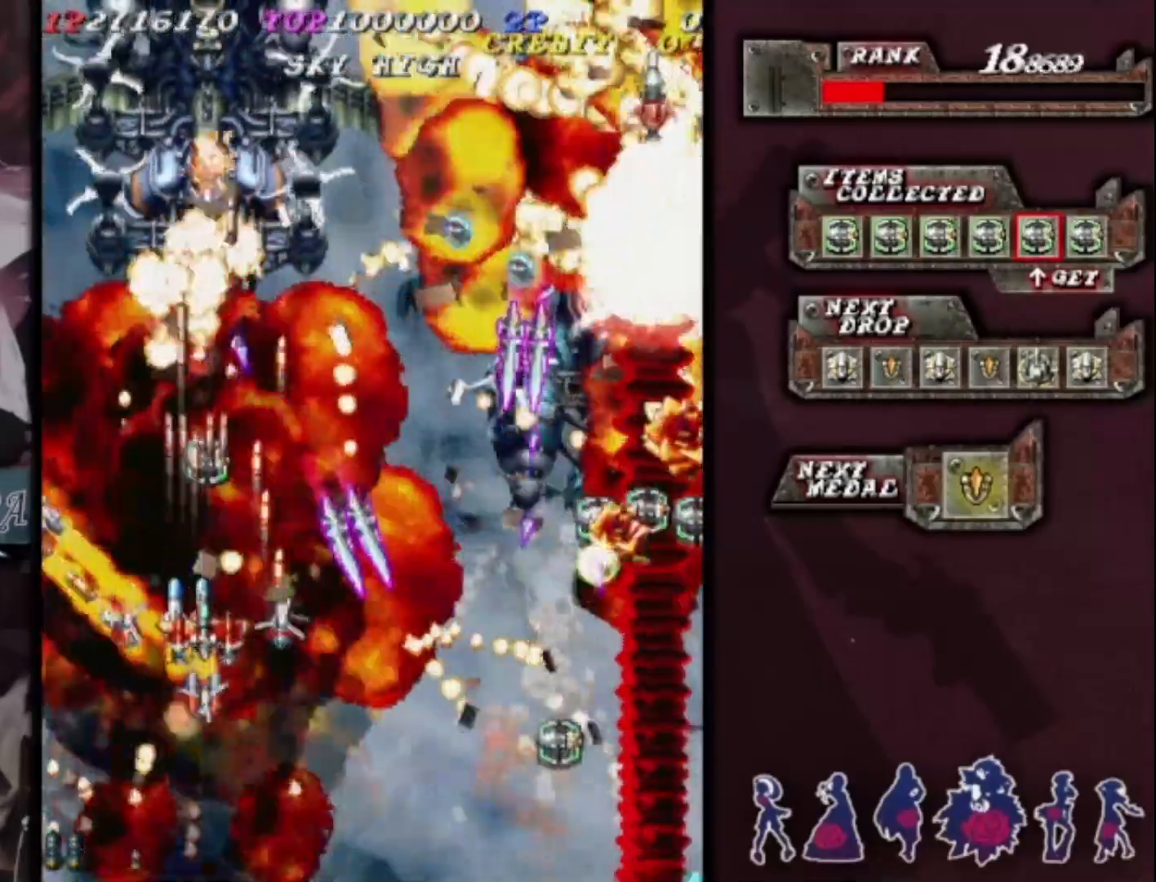
{"buttons": [], "left_stick": "center", "events": [[100, "left_stick", "down"], [200, "left_stick", "center"], [333, "left_stick", "down"], [433, "left_stick", "center"]]}
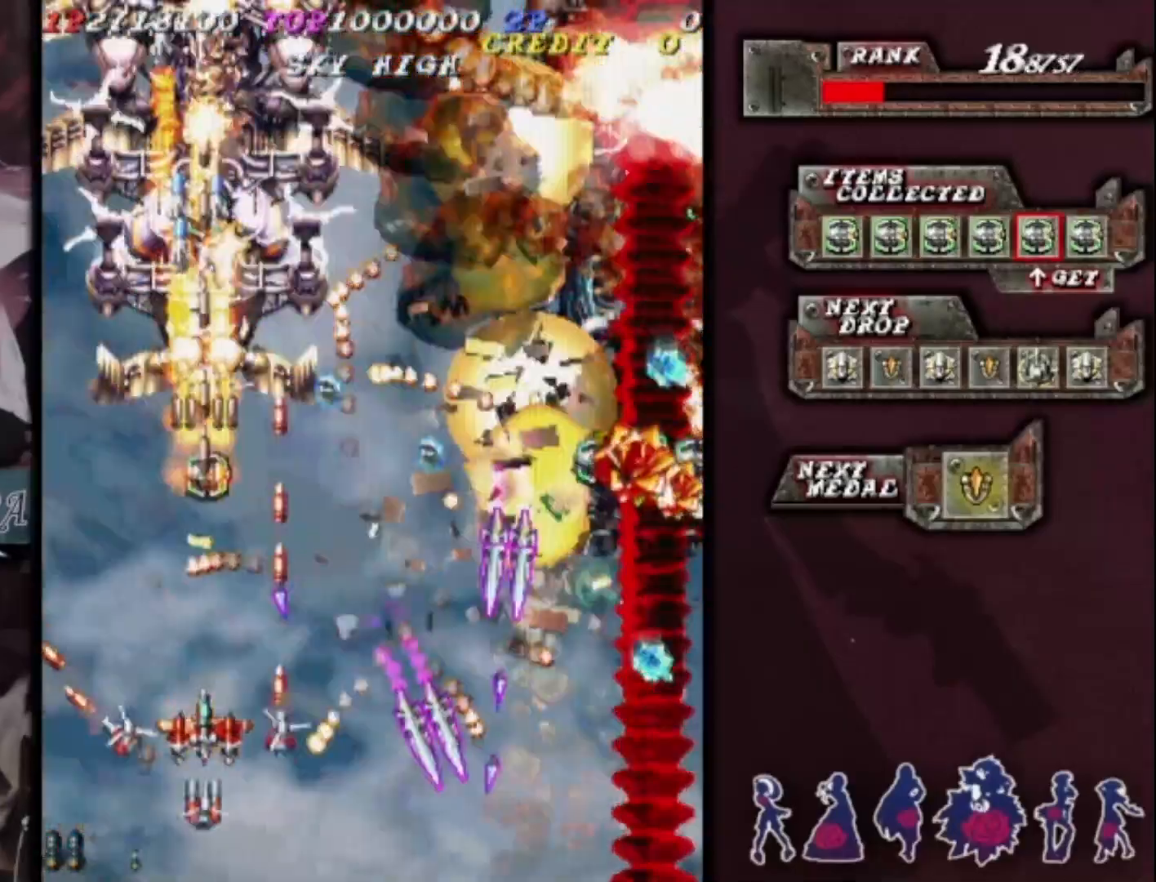
{"buttons": [], "left_stick": "center", "events": []}
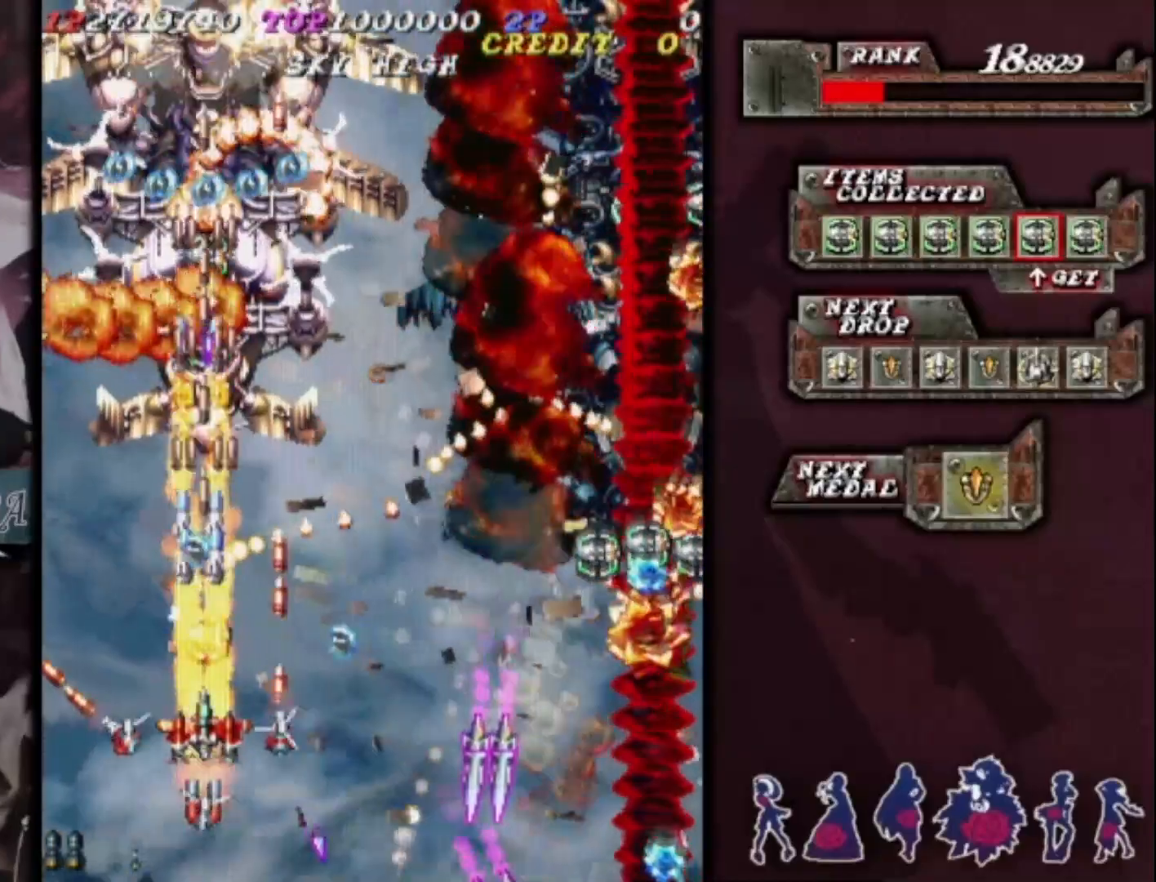
{"buttons": [], "left_stick": "down", "events": [[200, "left_stick", "up"], [333, "left_stick", "center"], [500, "left_stick", "down"]]}
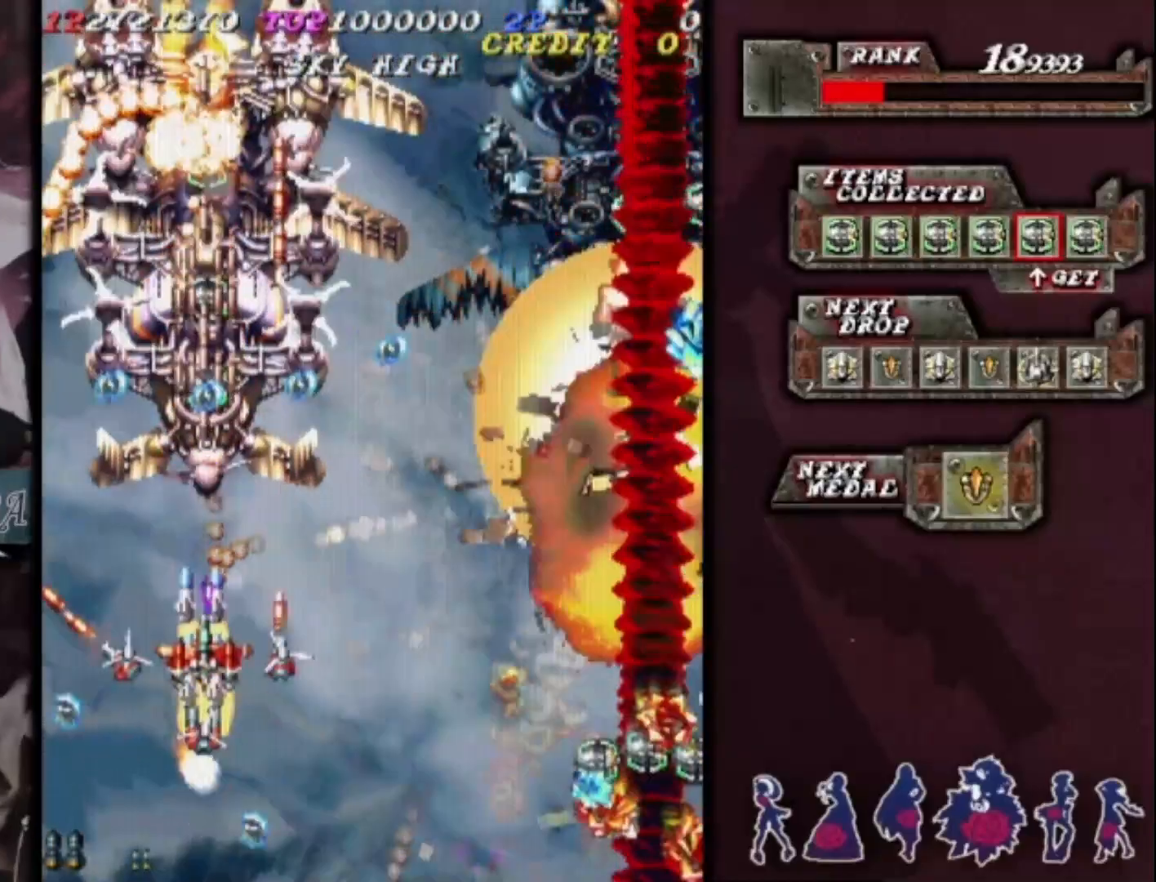
{"buttons": [], "left_stick": "center", "events": [[100, "left_stick", "down-right"], [233, "left_stick", "right"], [333, "left_stick", "center"]]}
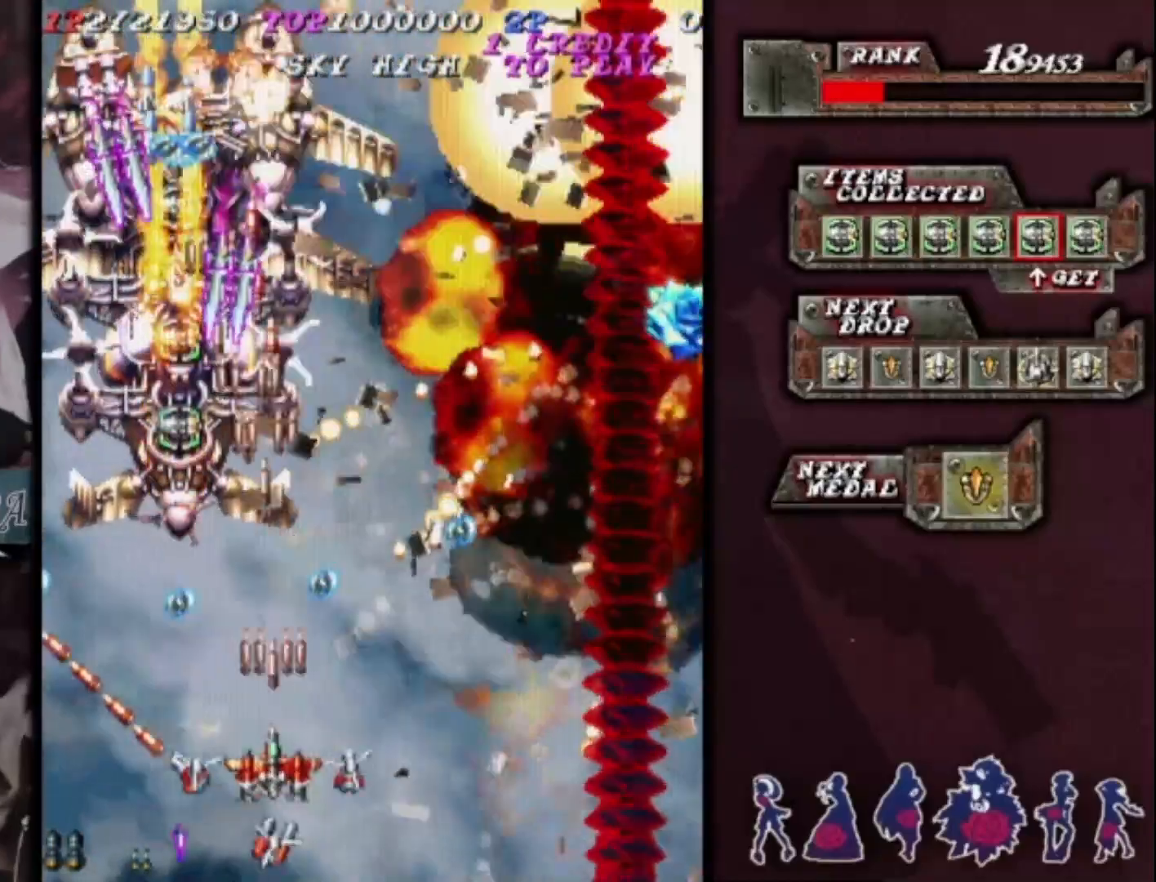
{"buttons": [], "left_stick": "right", "events": [[67, "left_stick", "up"], [267, "left_stick", "center"], [400, "left_stick", "right"]]}
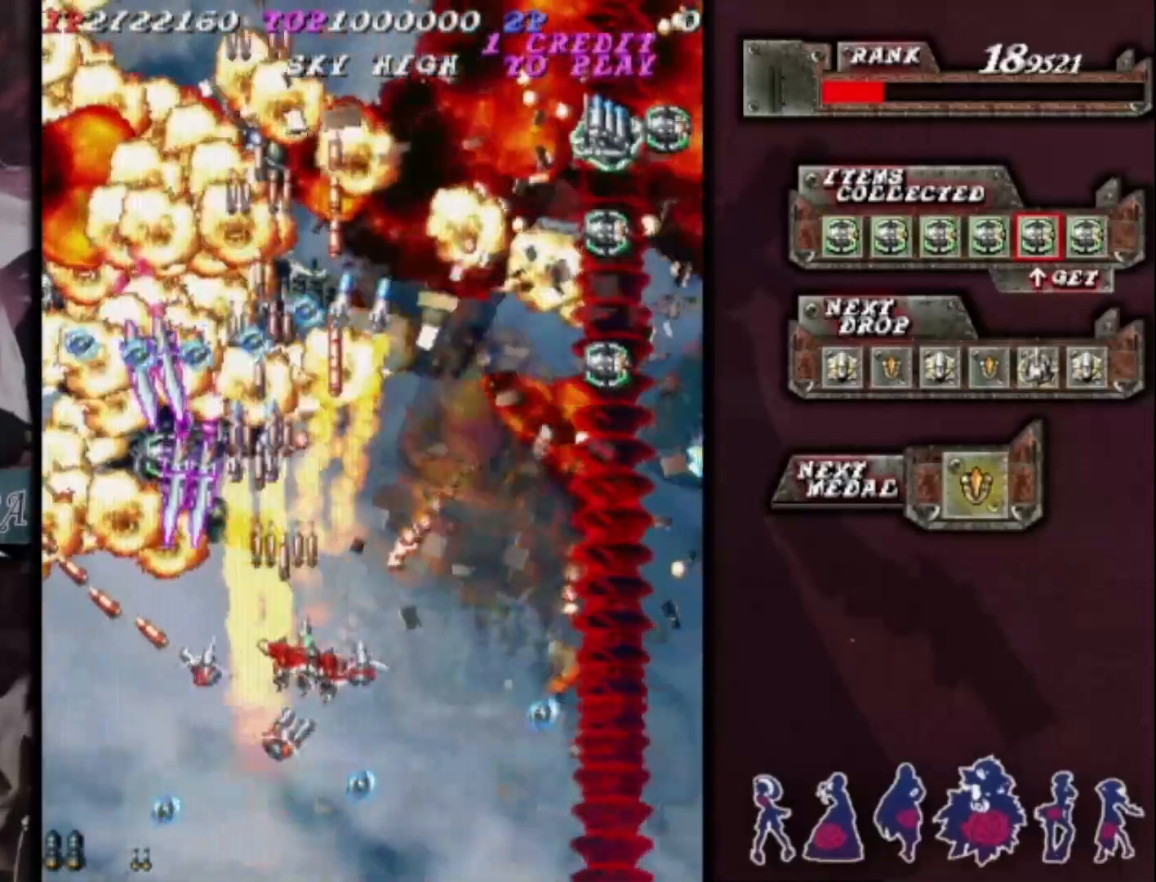
{"buttons": [], "left_stick": "right", "events": [[33, "left_stick", "center"], [133, "left_stick", "down-right"], [333, "left_stick", "right"]]}
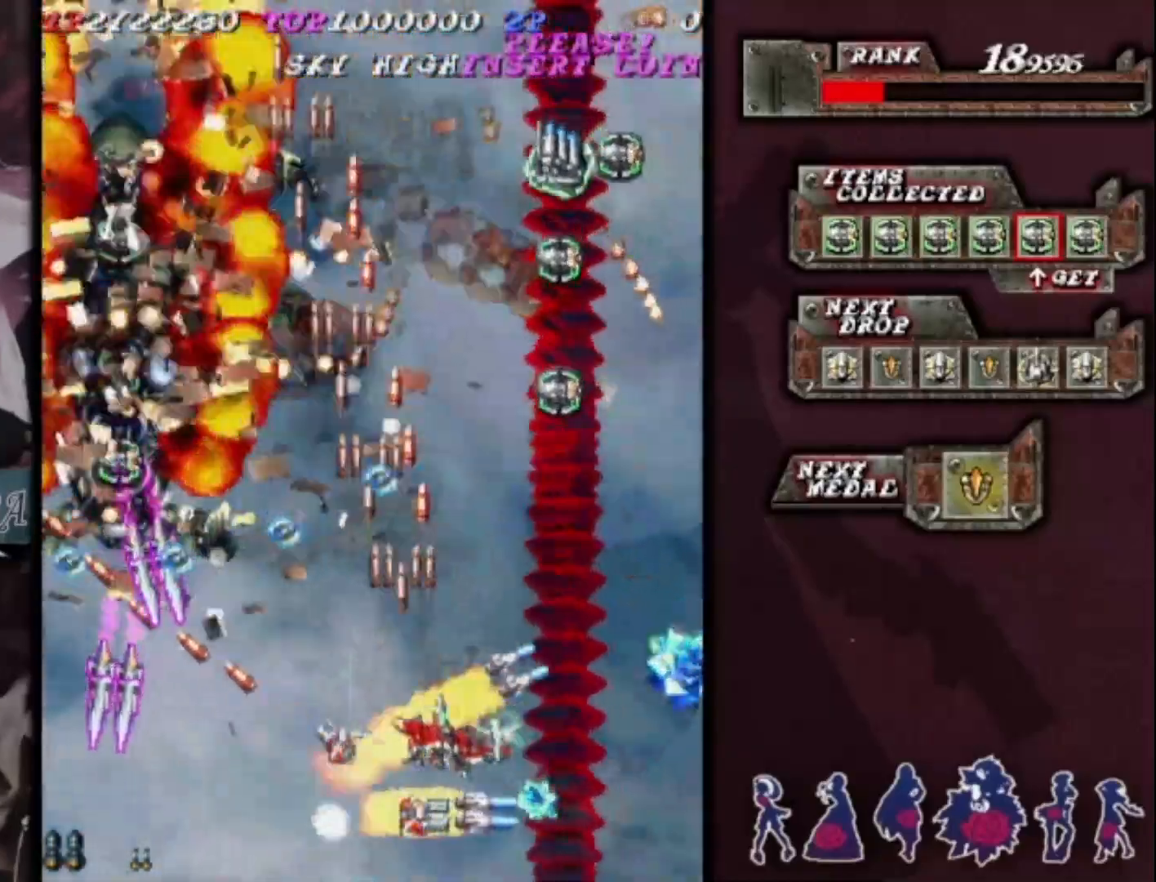
{"buttons": [], "left_stick": "up-left", "events": [[100, "left_stick", "up-right"], [500, "left_stick", "up-left"]]}
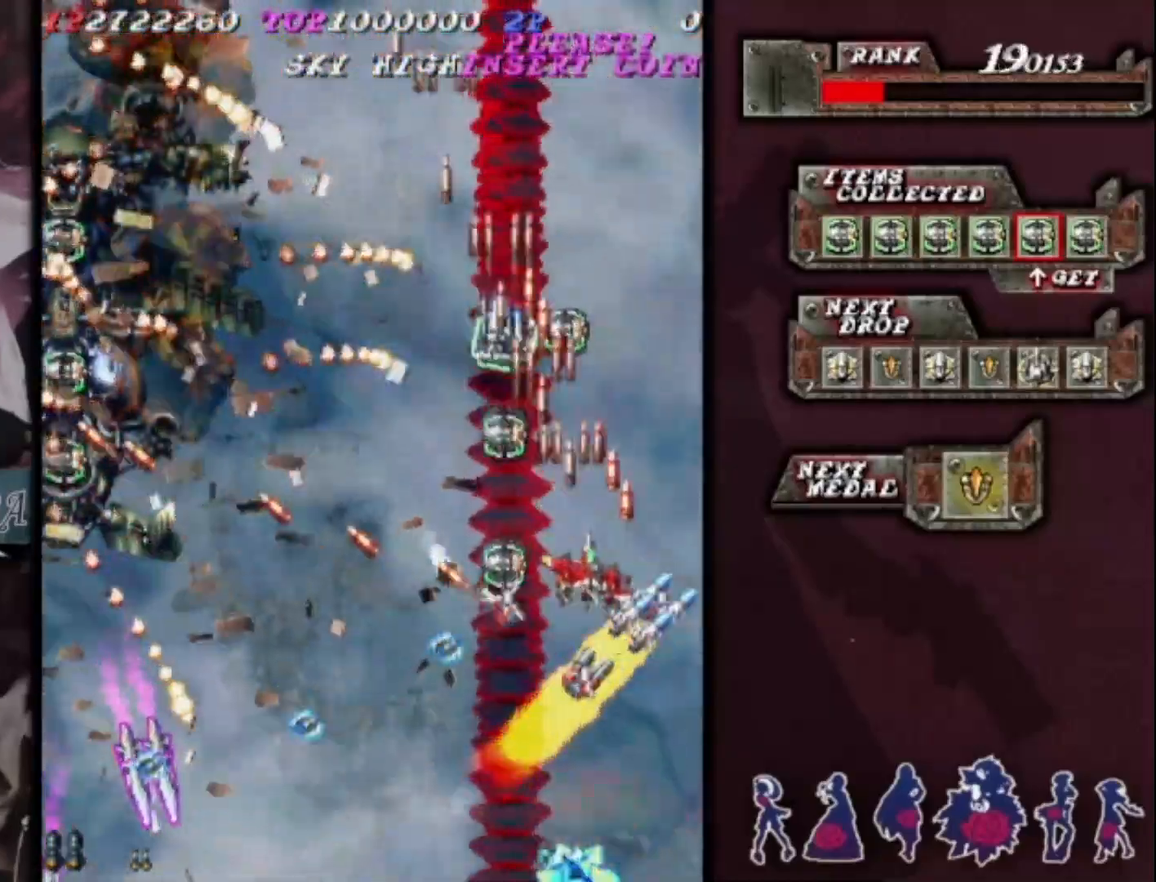
{"buttons": [], "left_stick": "down-left", "events": [[133, "left_stick", "up-right"], [233, "left_stick", "left"], [300, "left_stick", "down-left"]]}
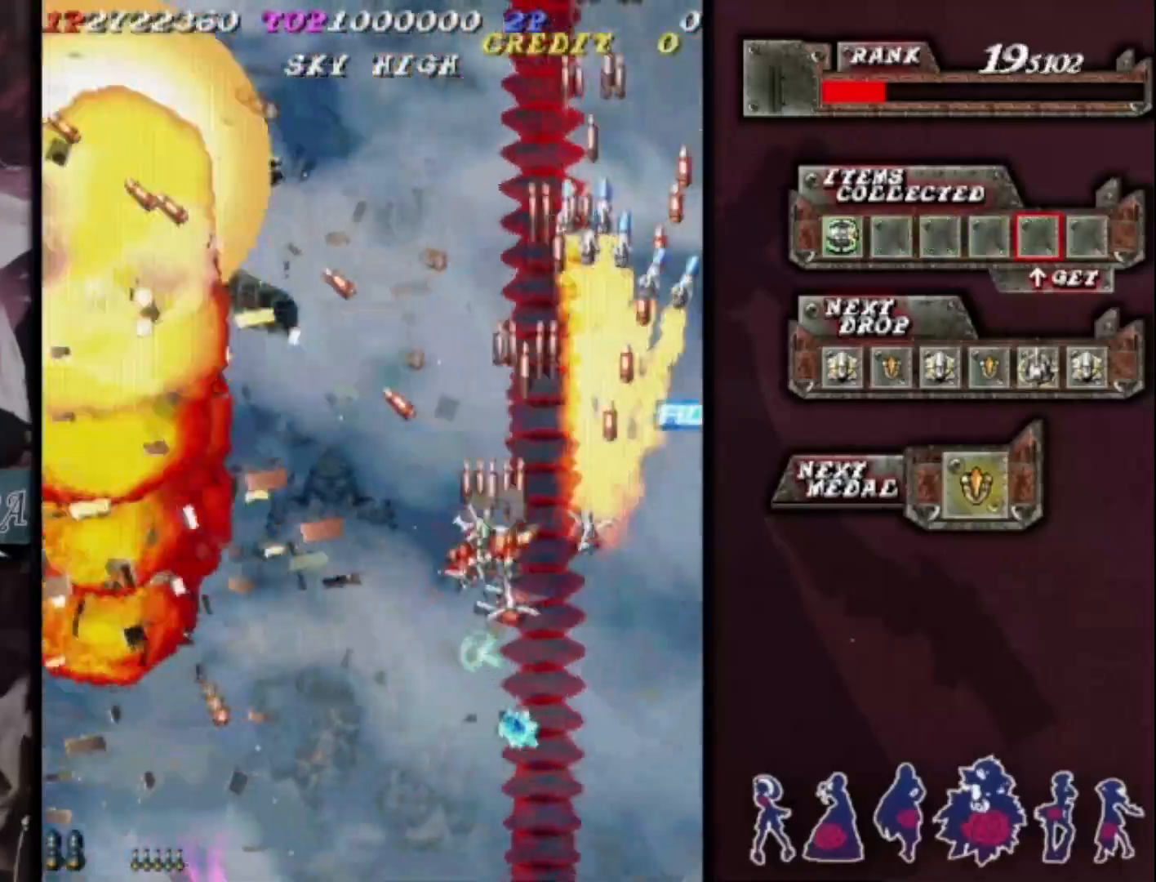
{"buttons": [], "left_stick": "down-left", "events": [[67, "left_stick", "left"], [433, "left_stick", "down-left"]]}
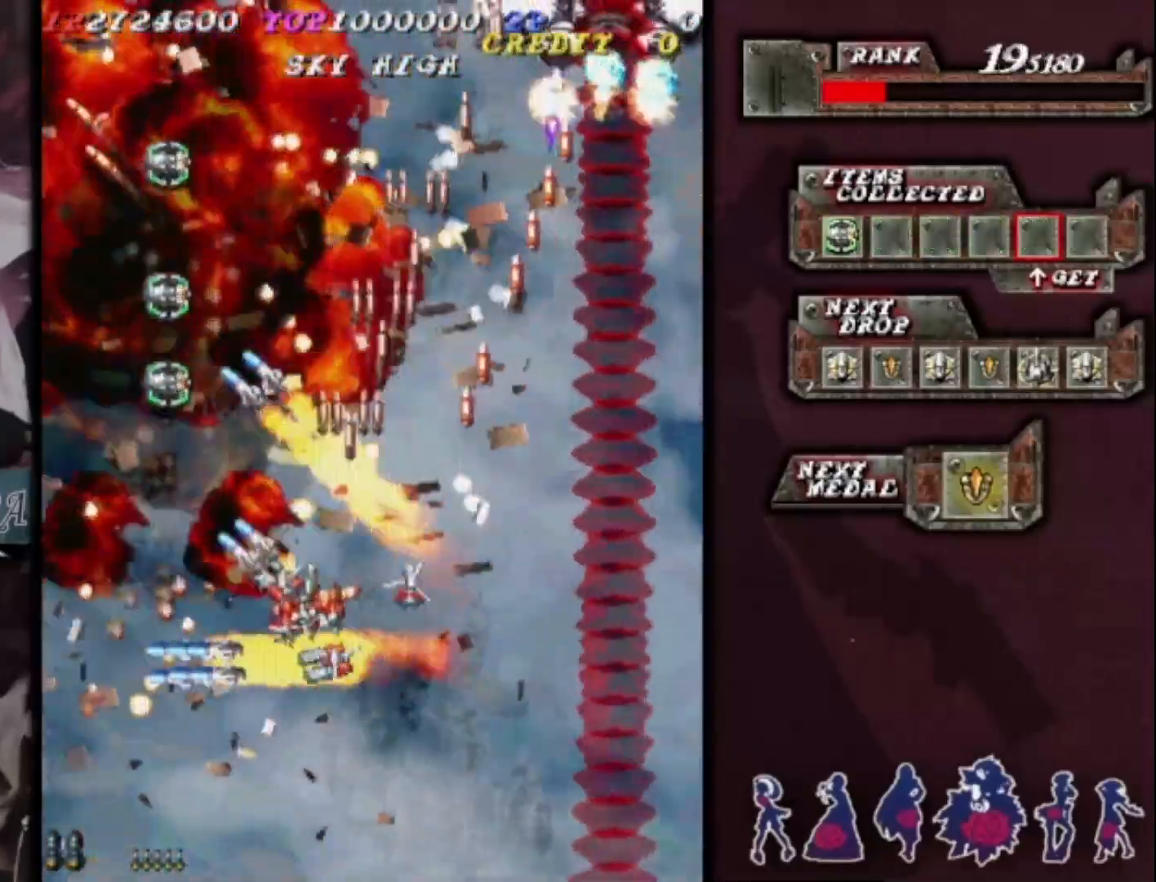
{"buttons": [], "left_stick": "right", "events": [[100, "left_stick", "center"], [200, "left_stick", "up-left"], [300, "left_stick", "center"], [367, "left_stick", "right"]]}
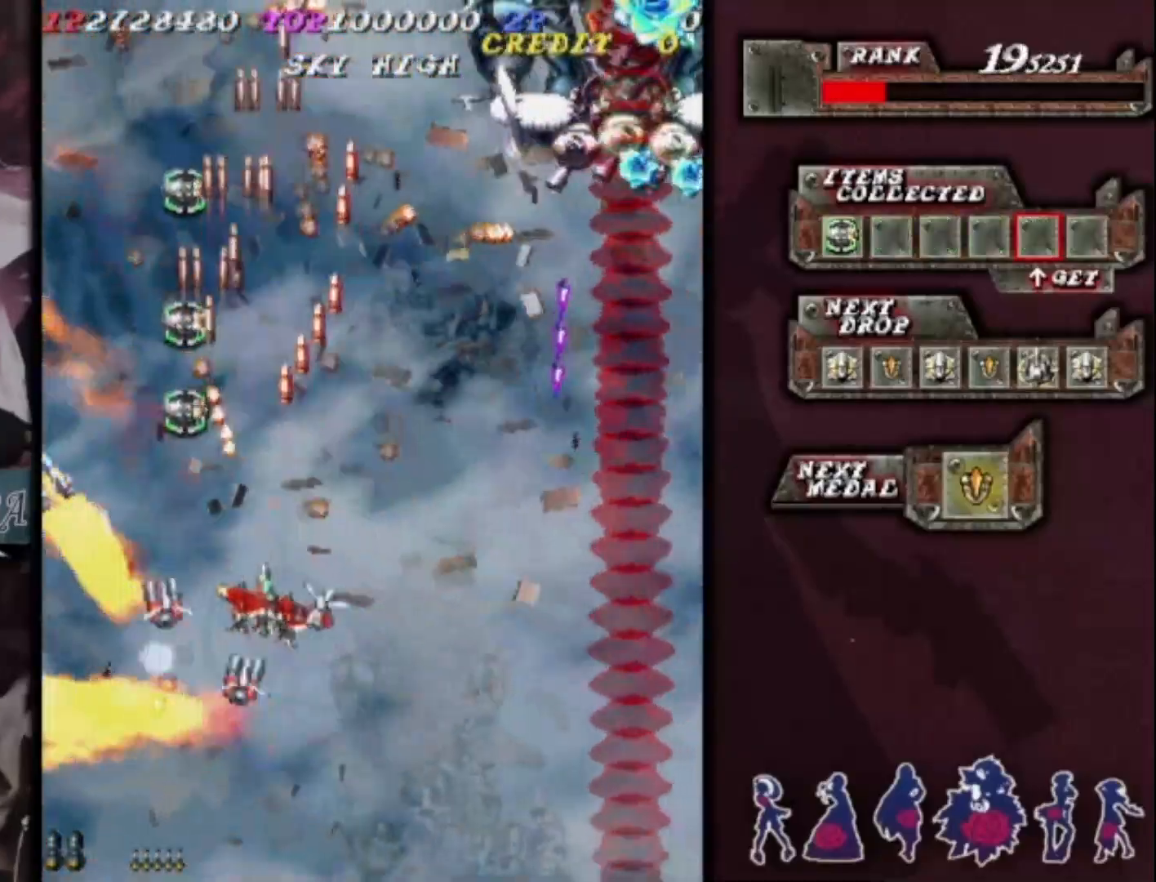
{"buttons": [], "left_stick": "right", "events": [[67, "left_stick", "up-left"], [233, "left_stick", "up"], [433, "left_stick", "right"]]}
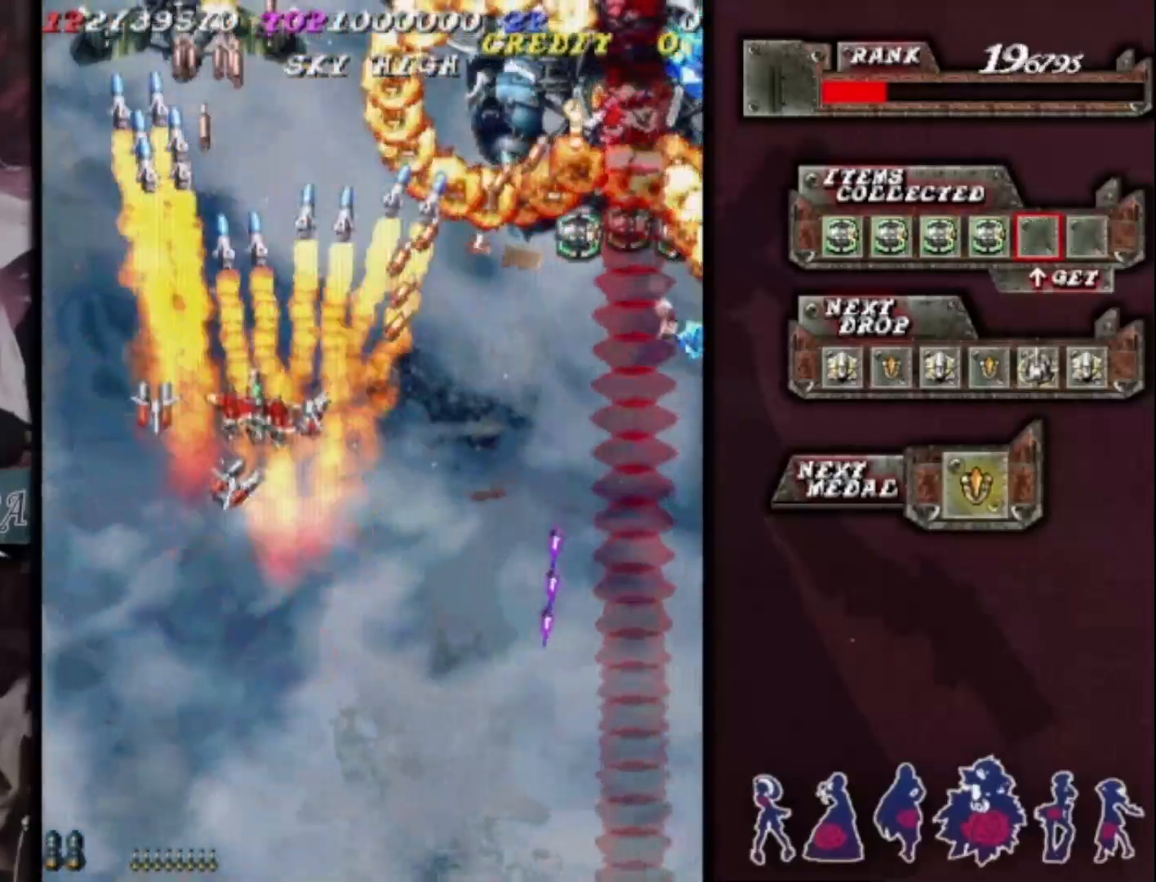
{"buttons": [], "left_stick": "right", "events": [[33, "left_stick", "down-right"], [433, "left_stick", "right"]]}
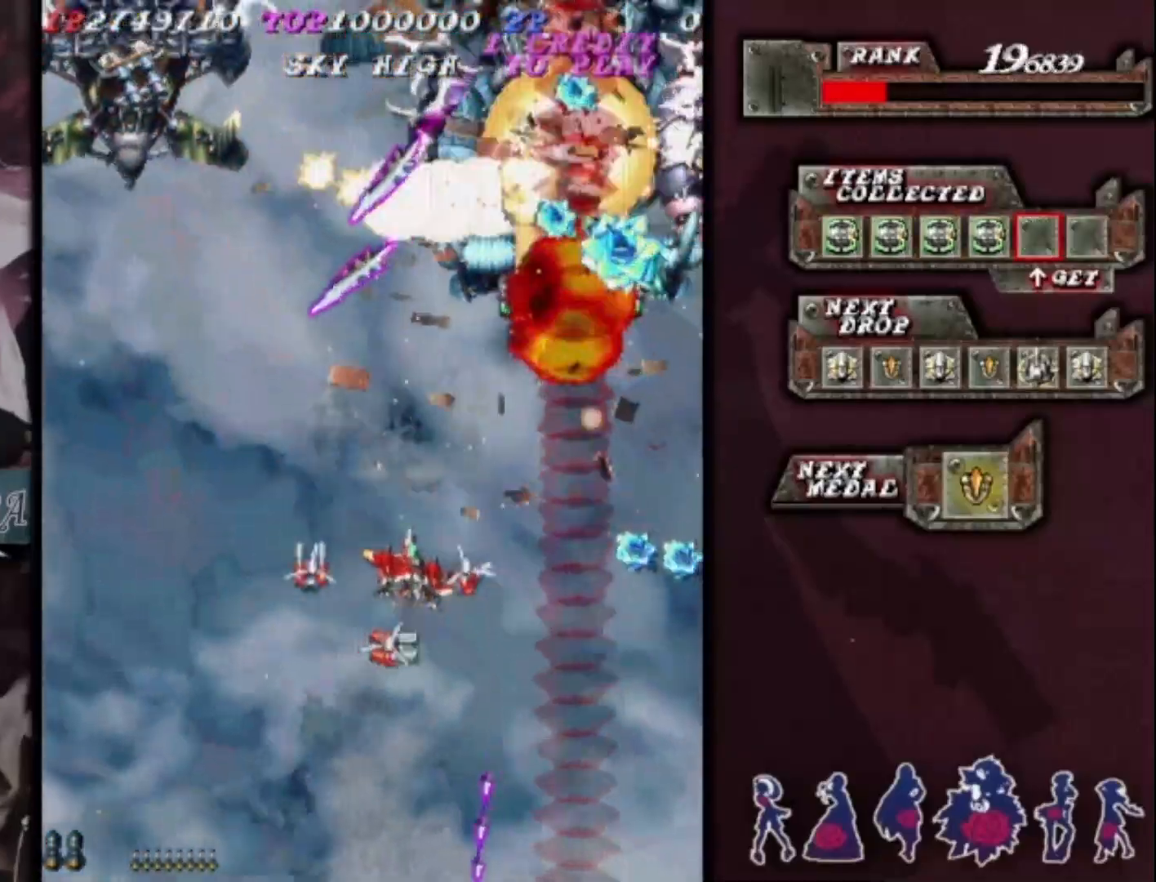
{"buttons": [], "left_stick": "center", "events": [[267, "left_stick", "center"]]}
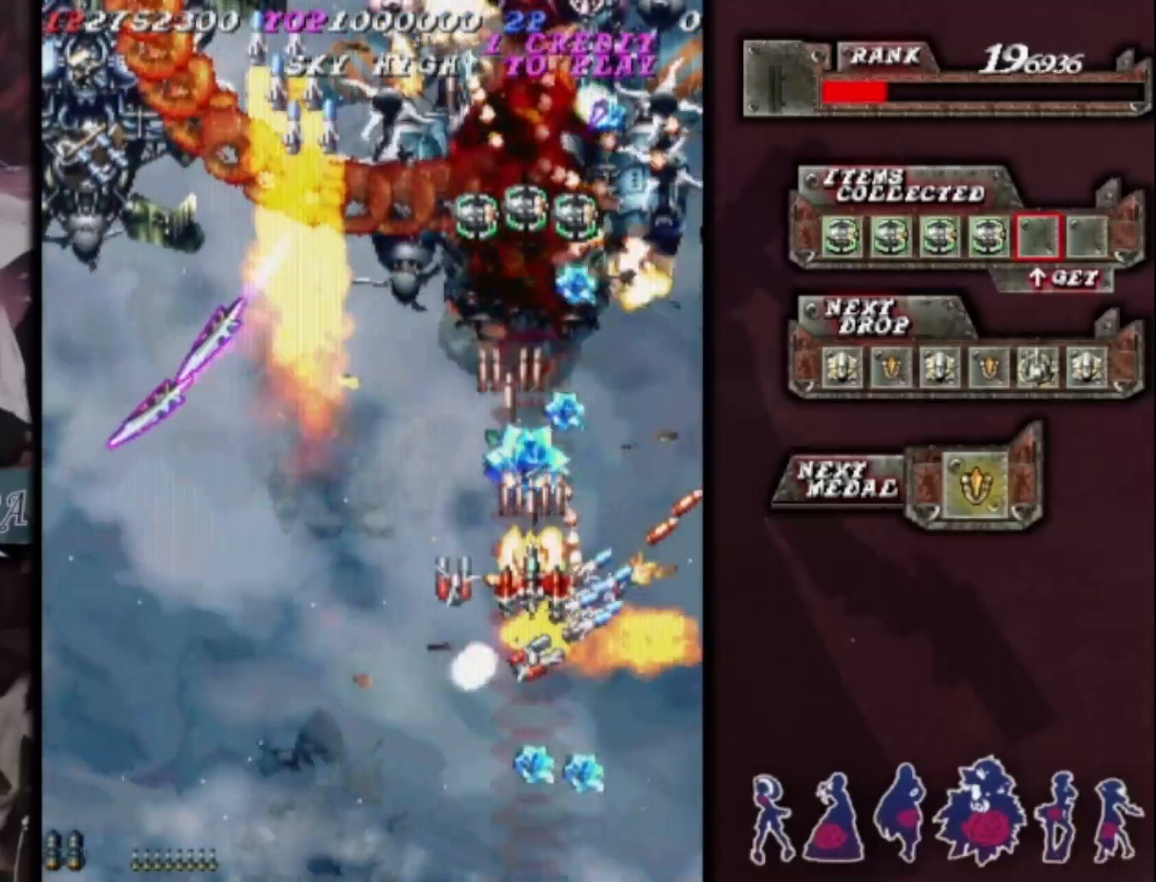
{"buttons": [], "left_stick": "down", "events": [[100, "left_stick", "down"], [200, "left_stick", "center"], [433, "left_stick", "down"]]}
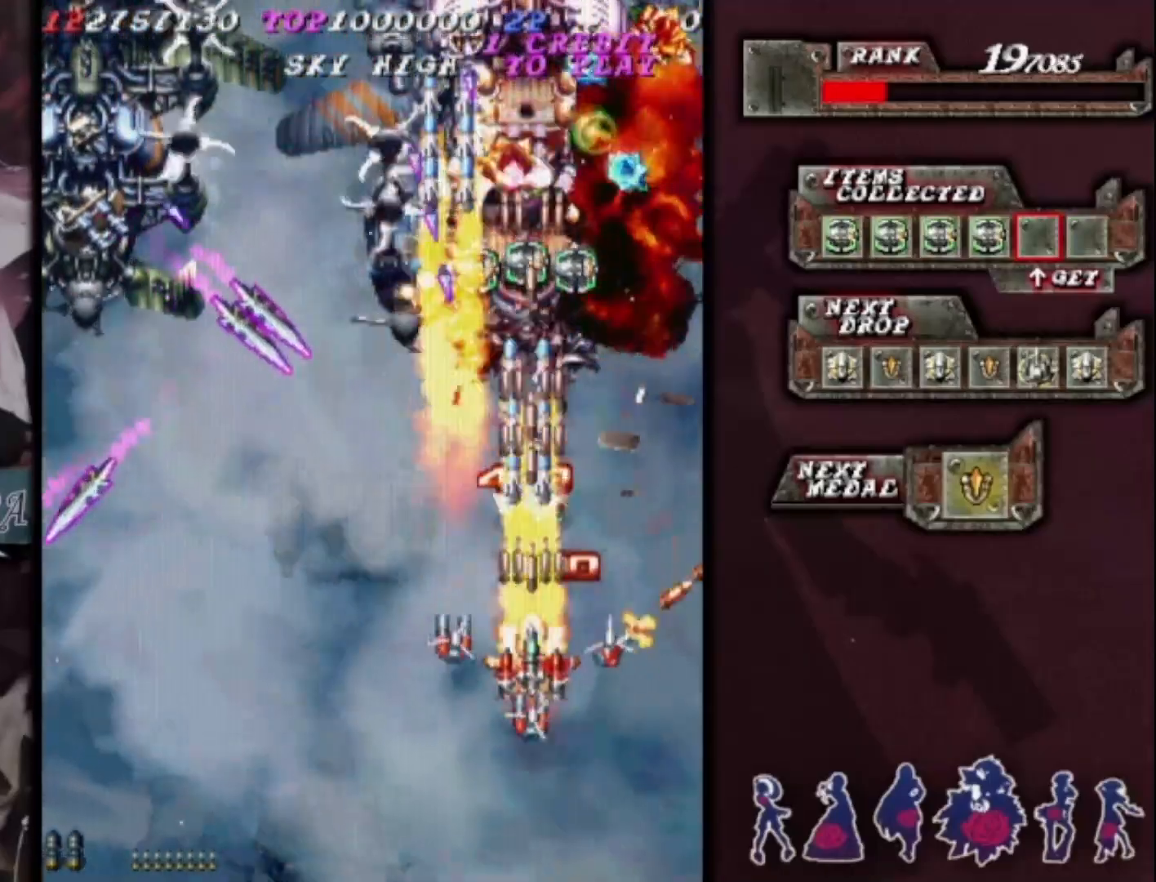
{"buttons": [], "left_stick": "down-left", "events": [[67, "left_stick", "center"], [267, "left_stick", "down"], [367, "left_stick", "center"], [467, "left_stick", "down-left"]]}
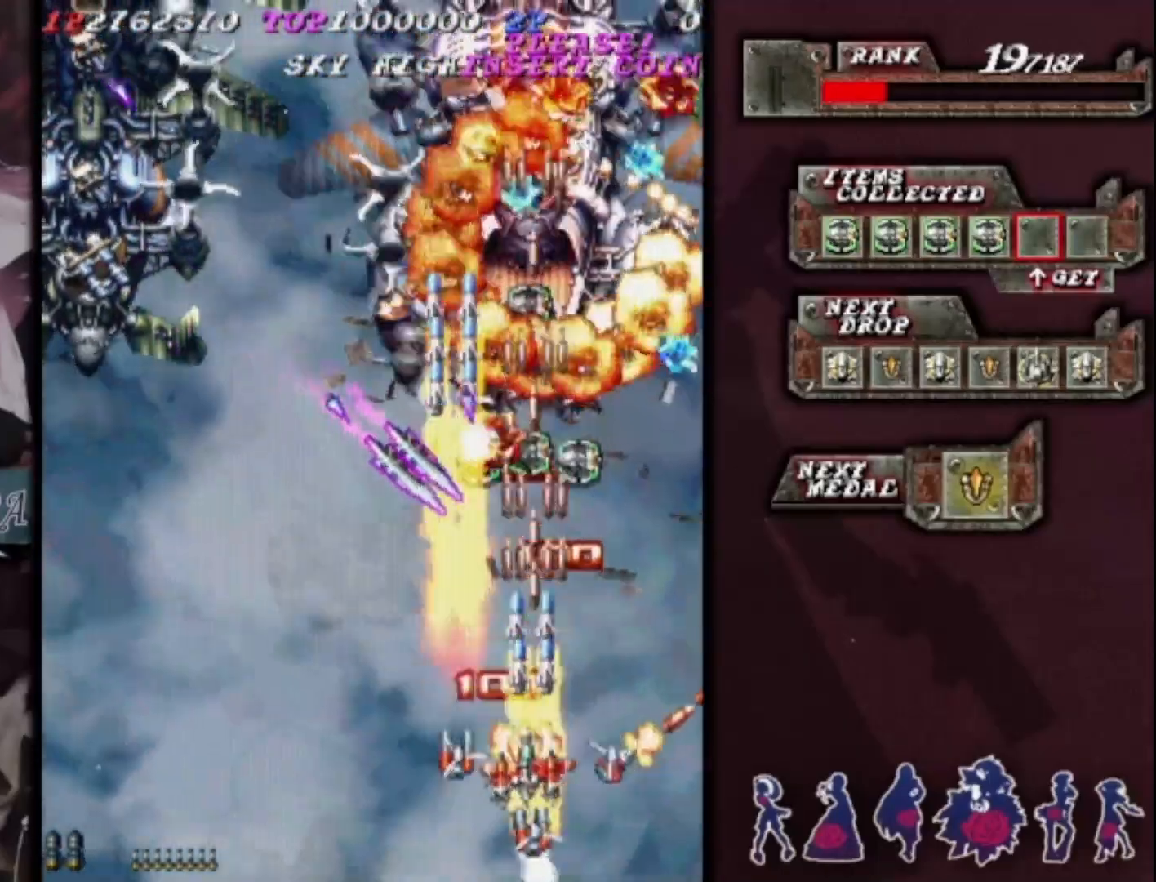
{"buttons": [], "left_stick": "center", "events": [[100, "left_stick", "left"], [200, "left_stick", "center"]]}
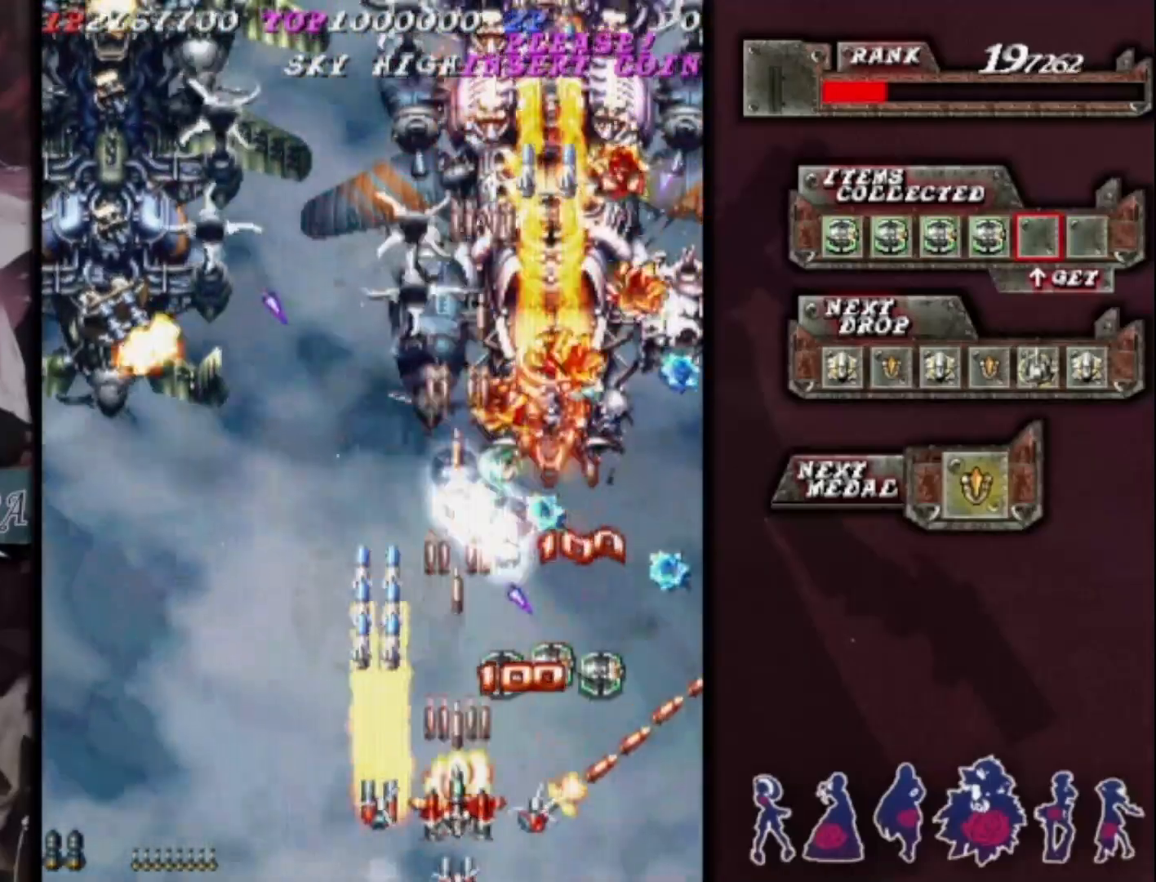
{"buttons": [], "left_stick": "down-left", "events": [[333, "left_stick", "up-left"], [433, "left_stick", "down-left"]]}
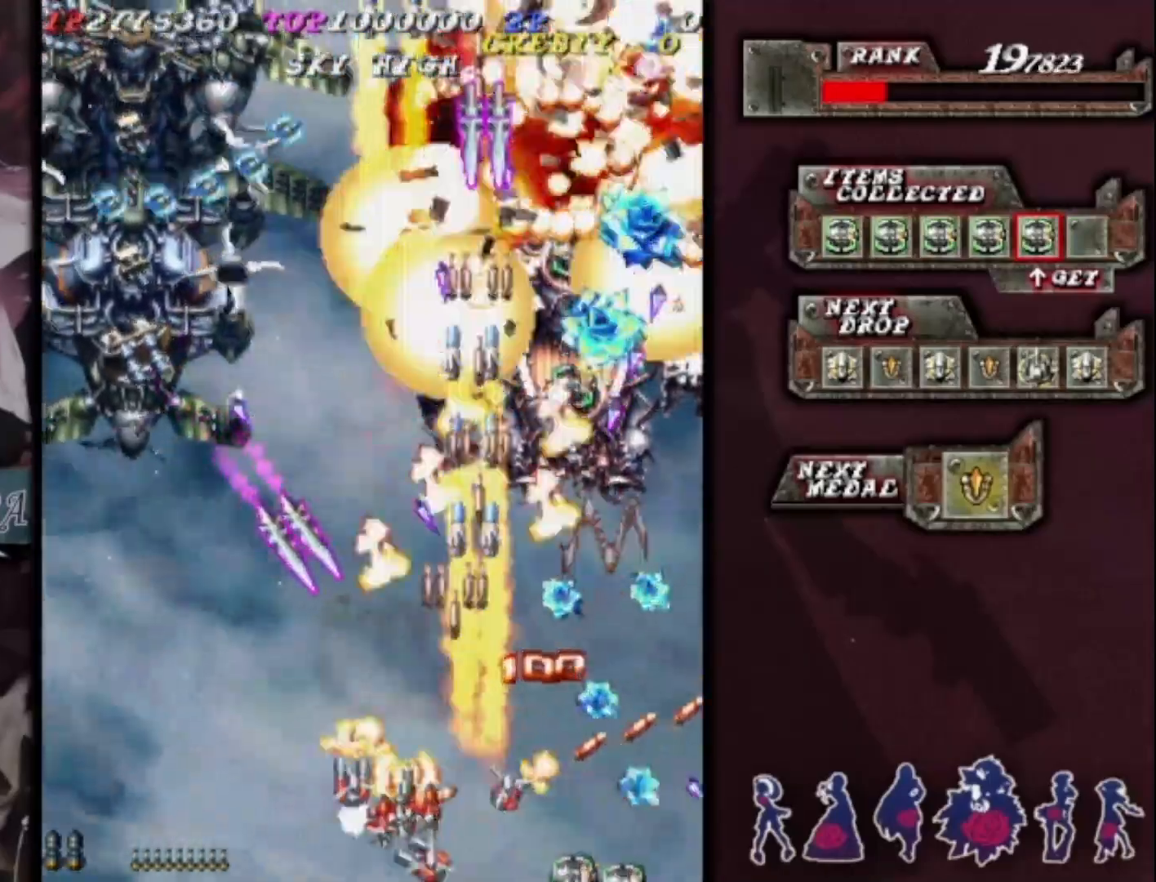
{"buttons": [], "left_stick": "center", "events": [[67, "left_stick", "left"], [467, "left_stick", "center"]]}
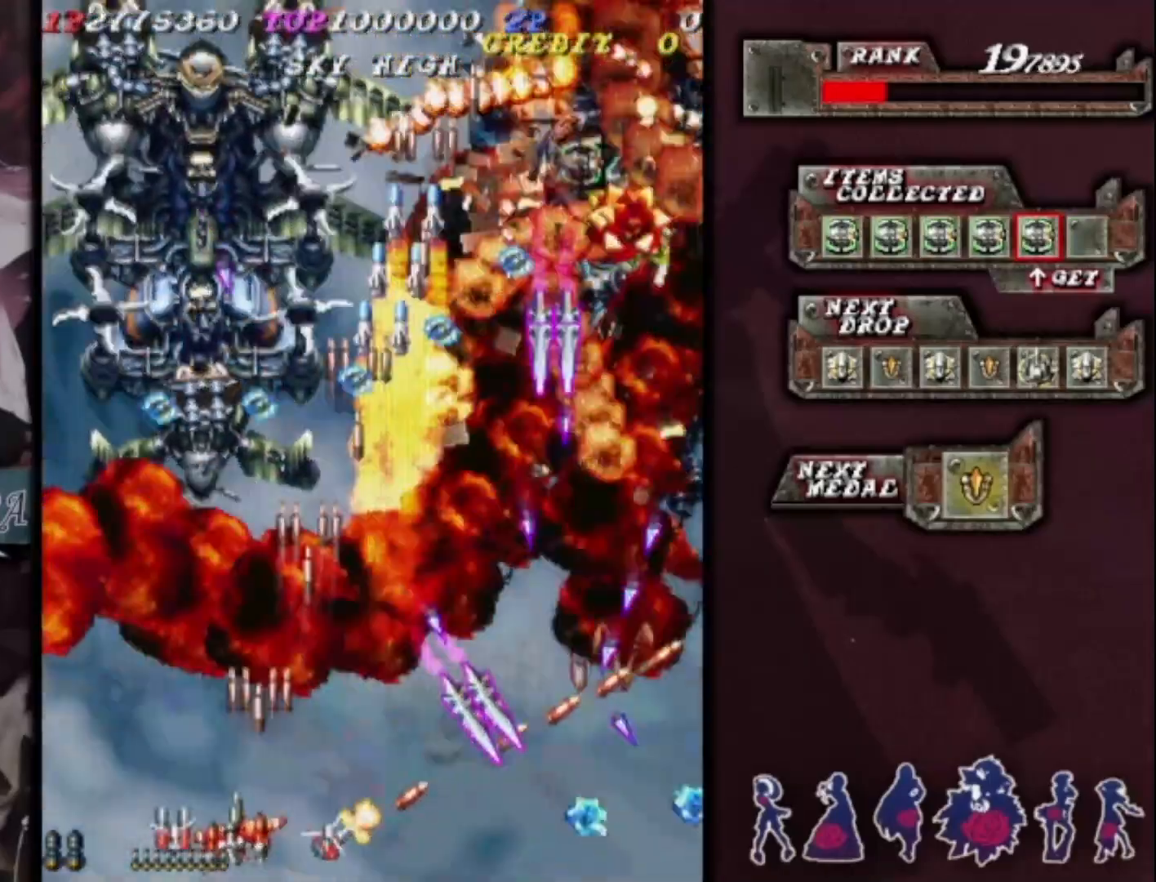
{"buttons": [], "left_stick": "up", "events": [[167, "left_stick", "left"], [233, "left_stick", "center"], [500, "left_stick", "up"]]}
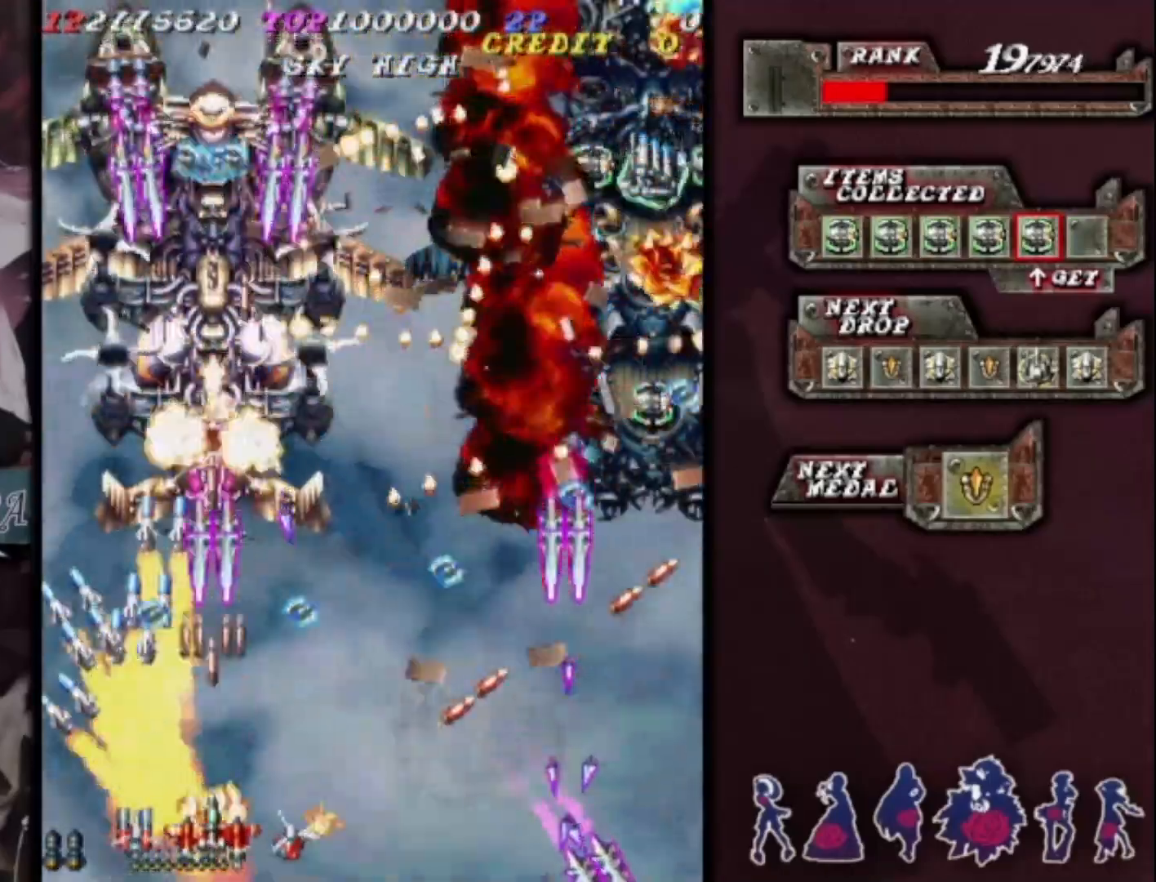
{"buttons": [], "left_stick": "down-left", "events": [[133, "left_stick", "center"], [400, "left_stick", "down-left"]]}